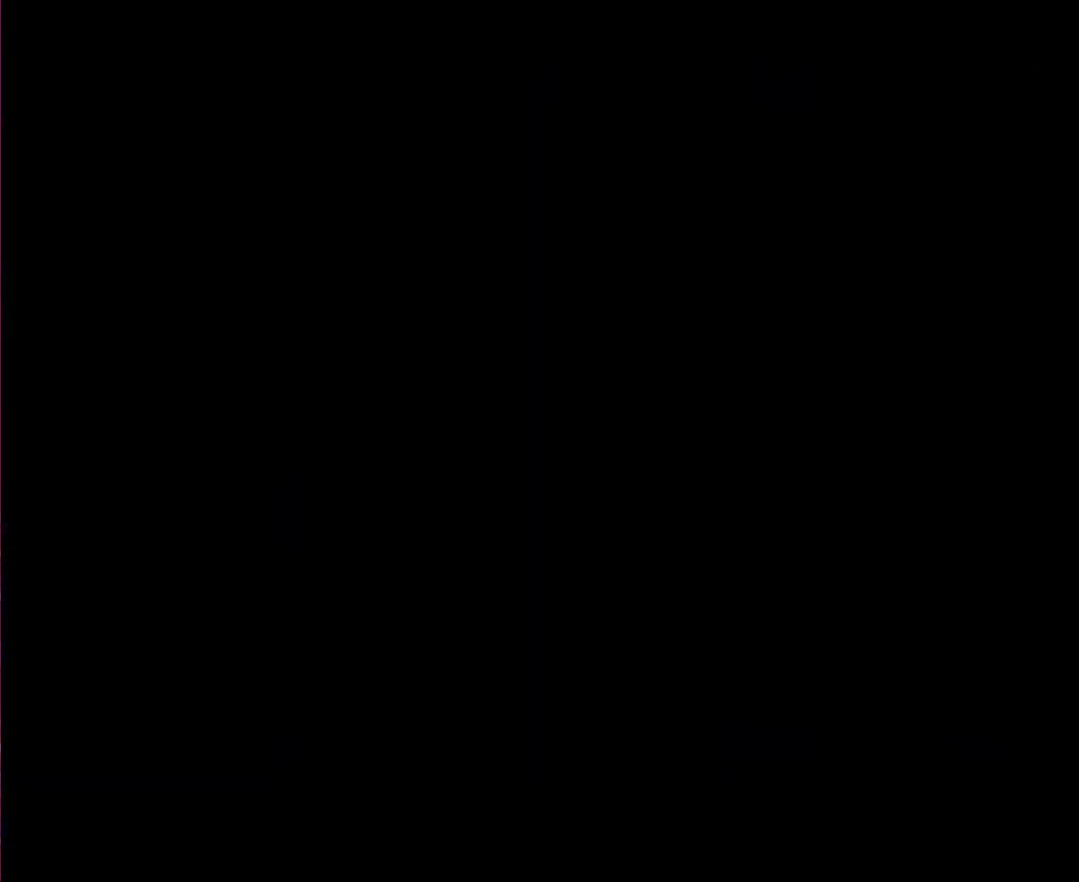
Gameplay with a controller; each line is a JSON object with the inputs held at the frame after it. "events" lists button and stick changes between this image and that frame as [ms after this image, input, new state], when the widget could be followed in between. Not read: A B CIRCLE CROSS L3 R3 SQUARE TRIANGLE X Y.
{"buttons": [], "events": []}
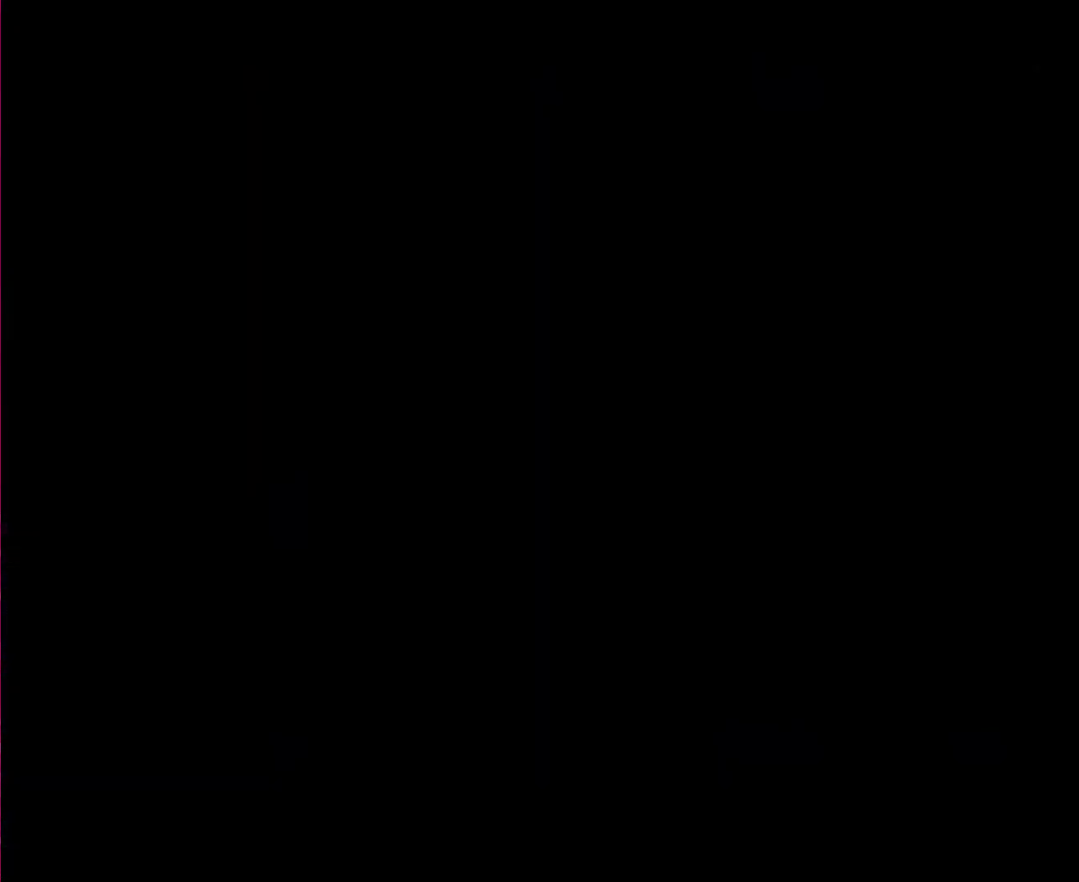
{"buttons": [], "events": []}
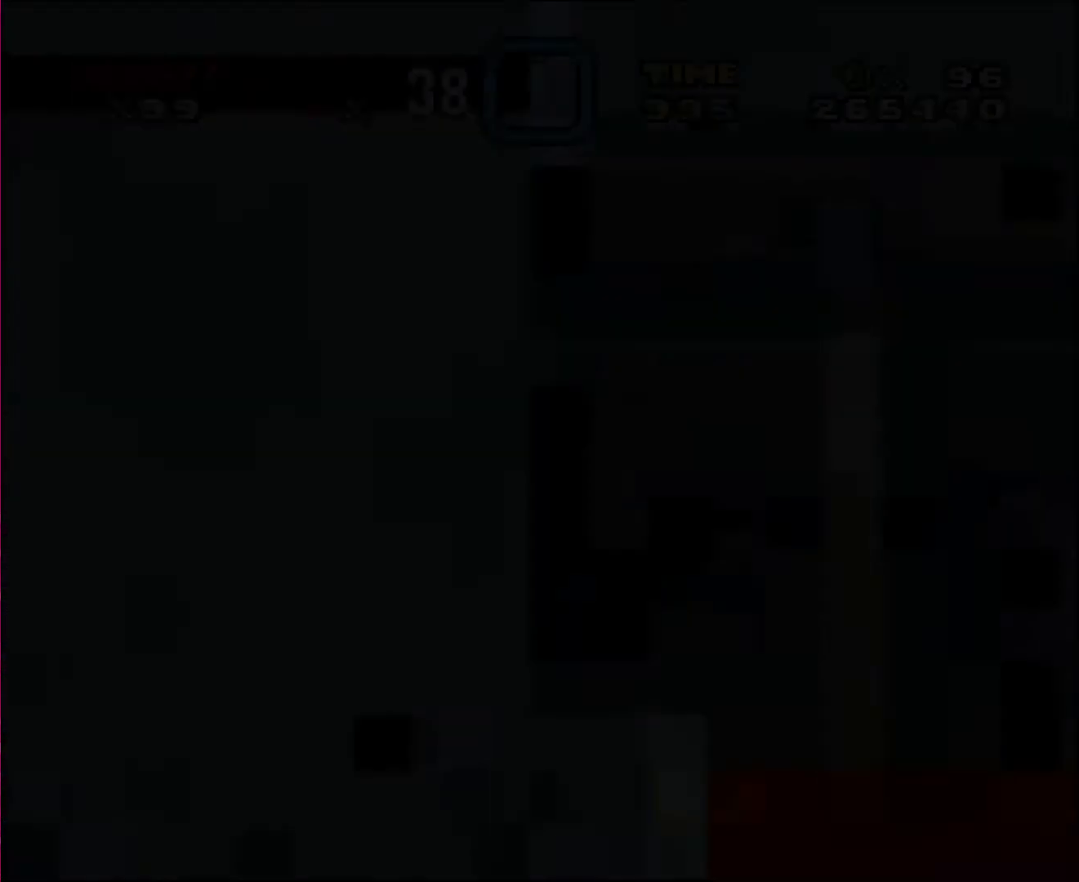
{"buttons": [], "events": []}
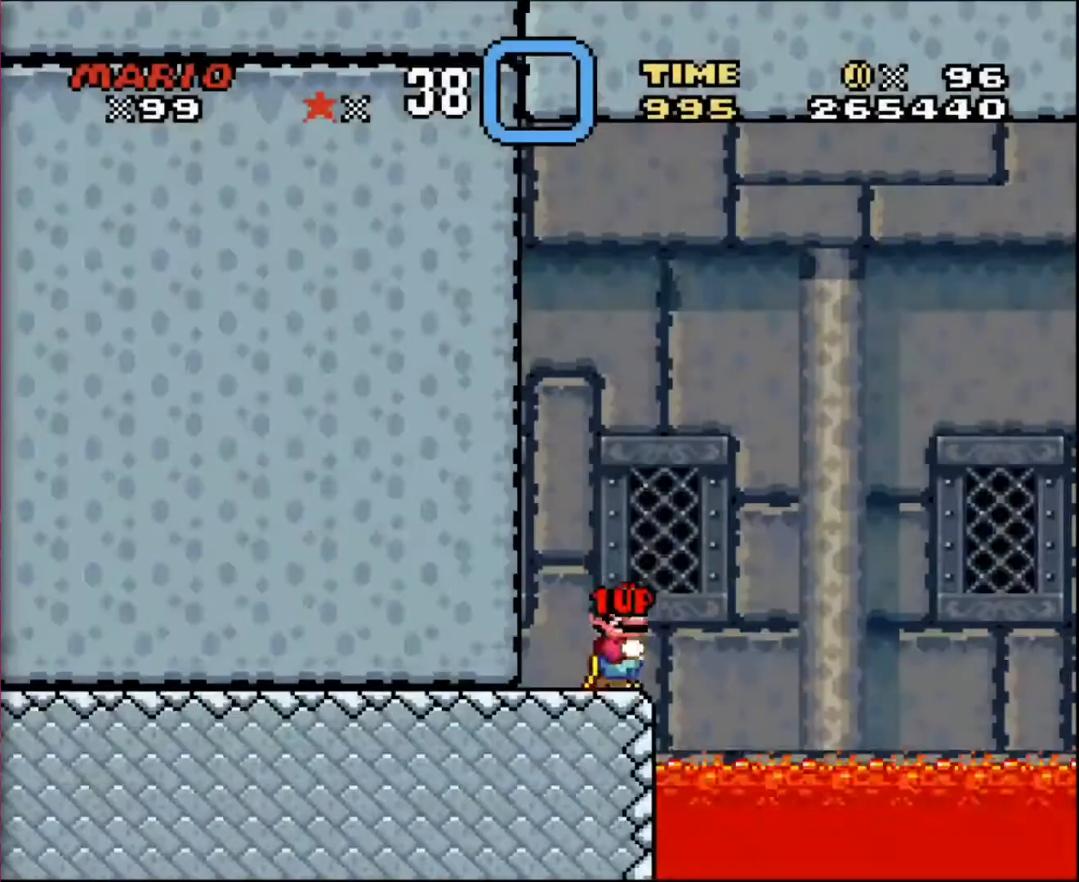
{"buttons": [], "events": [[134, "DPAD_RIGHT", "down"], [234, "DPAD_RIGHT", "up"]]}
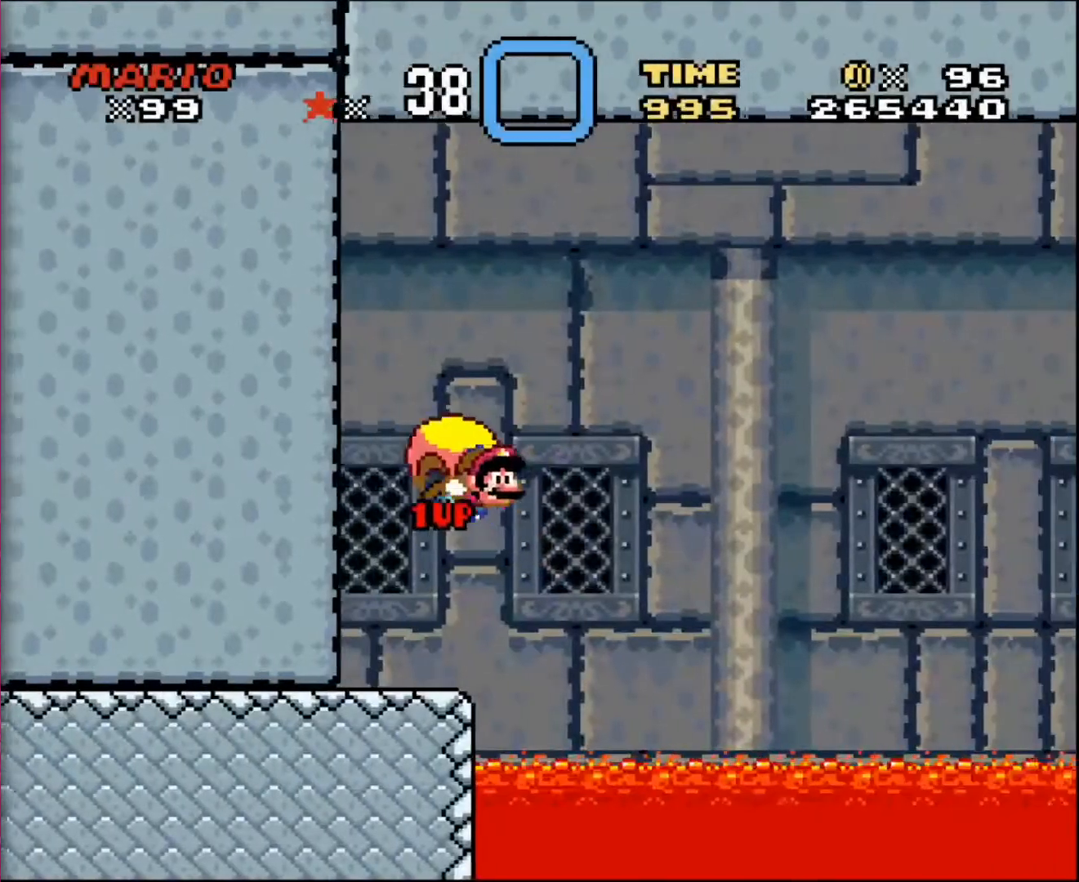
{"buttons": [], "events": [[200, "DPAD_LEFT", "down"], [501, "DPAD_LEFT", "up"]]}
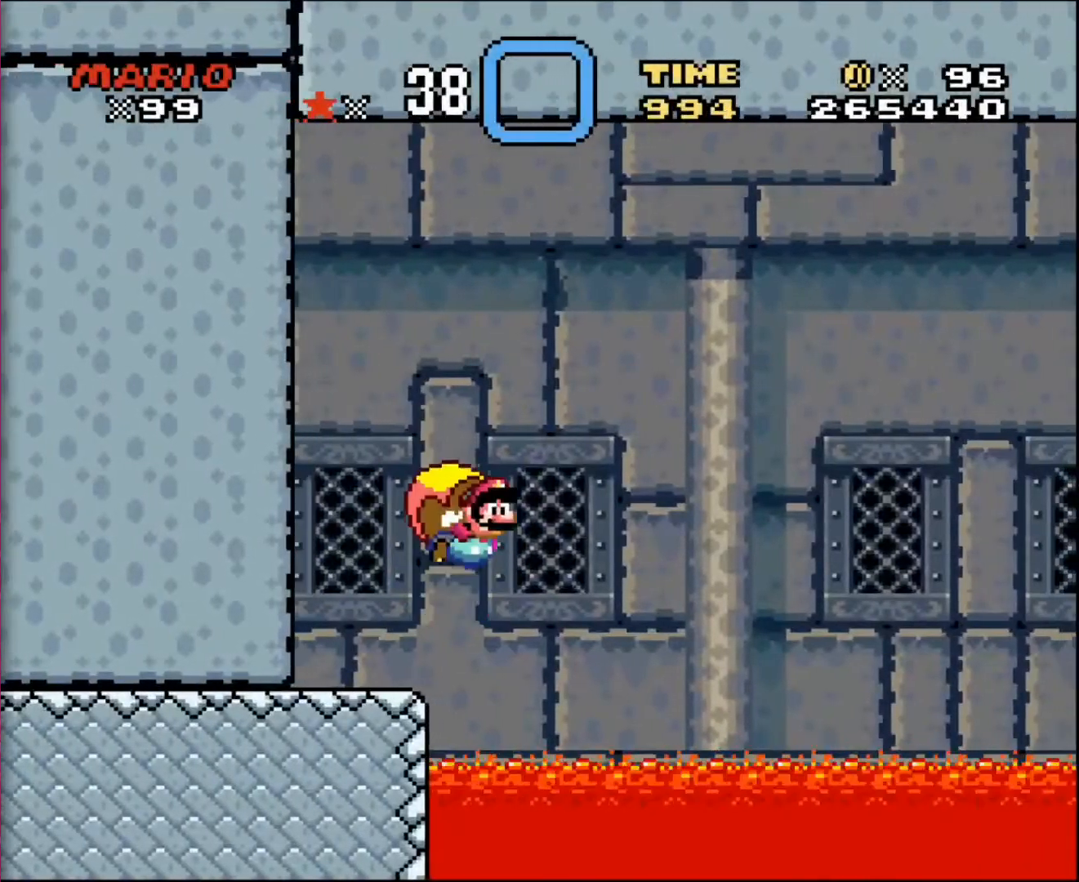
{"buttons": [], "events": [[467, "DPAD_RIGHT", "down"], [500, "DPAD_RIGHT", "up"]]}
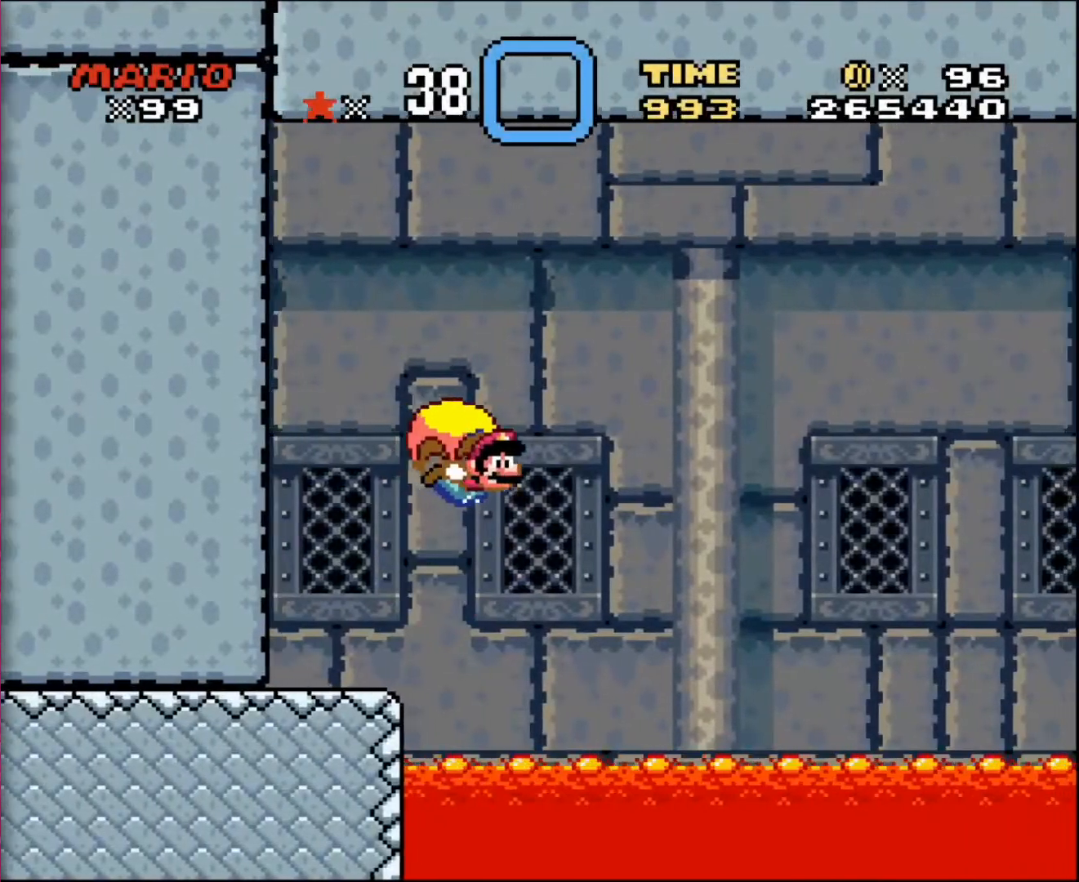
{"buttons": ["DPAD_LEFT"], "events": [[234, "DPAD_LEFT", "down"]]}
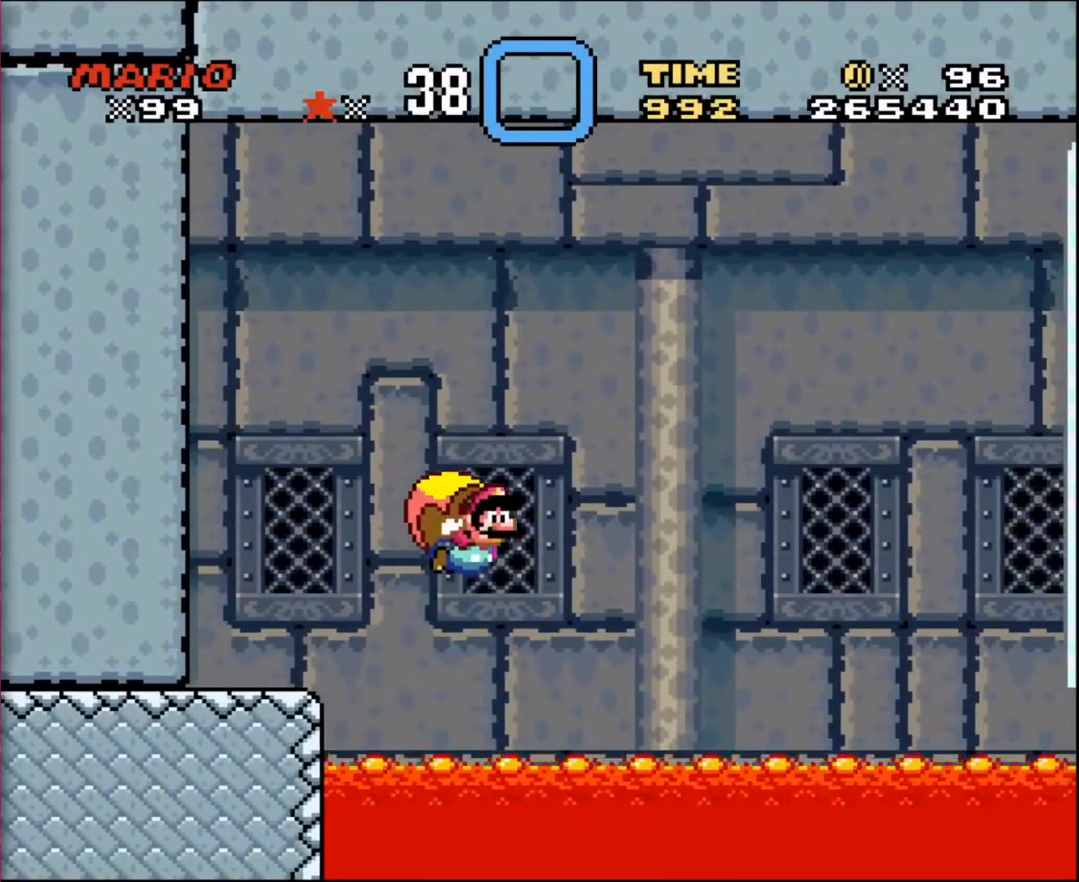
{"buttons": [], "events": [[133, "DPAD_LEFT", "up"]]}
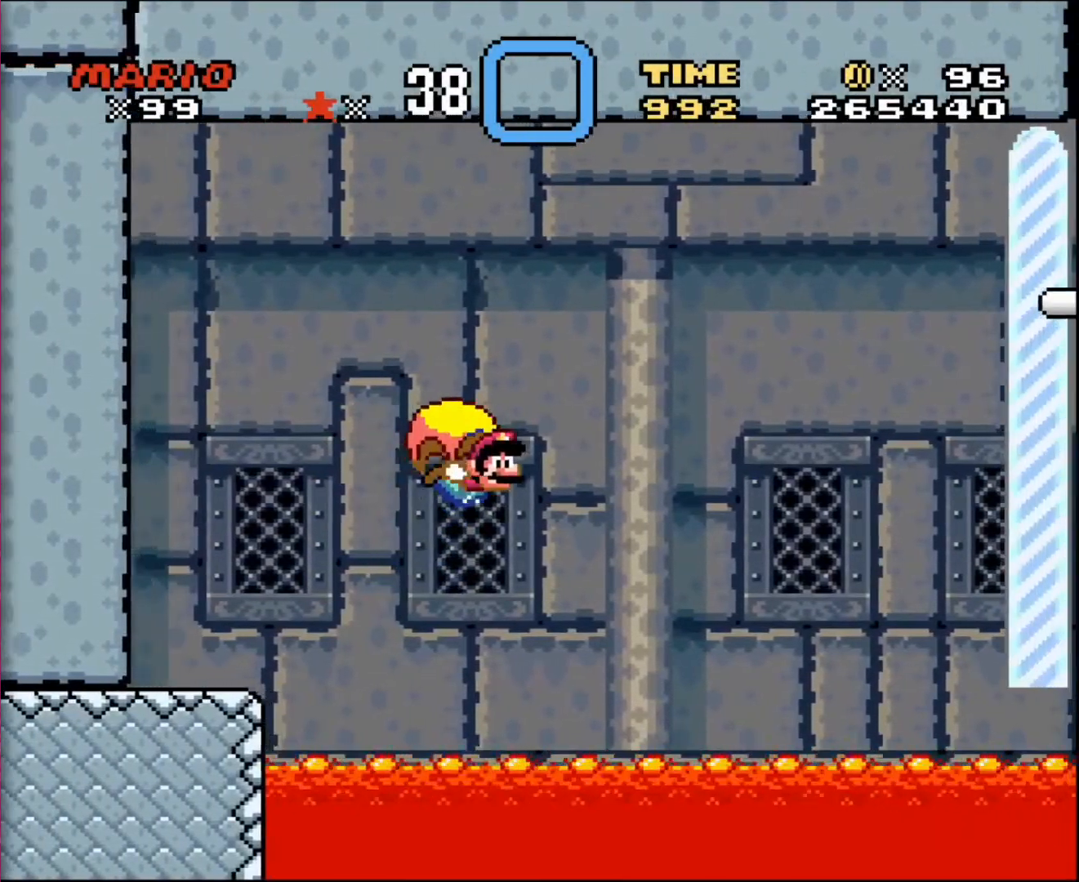
{"buttons": ["DPAD_LEFT"], "events": [[200, "DPAD_LEFT", "down"]]}
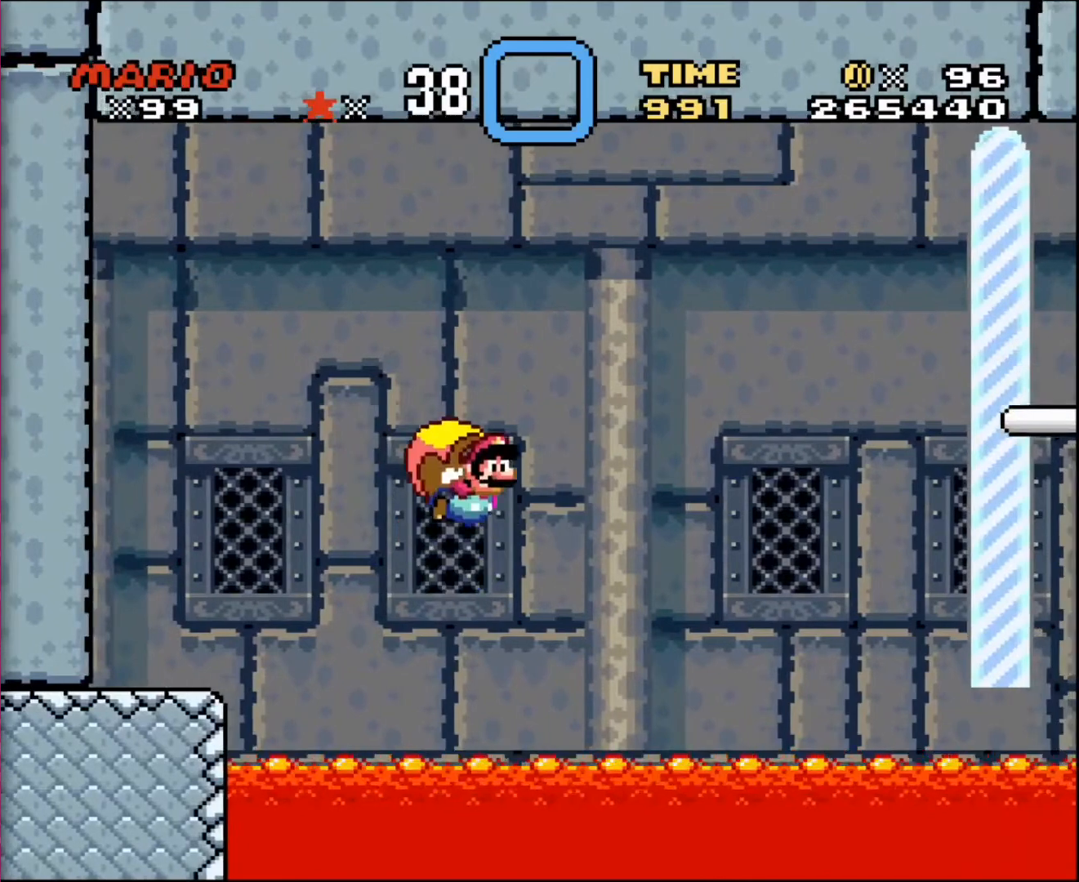
{"buttons": [], "events": [[33, "DPAD_LEFT", "up"]]}
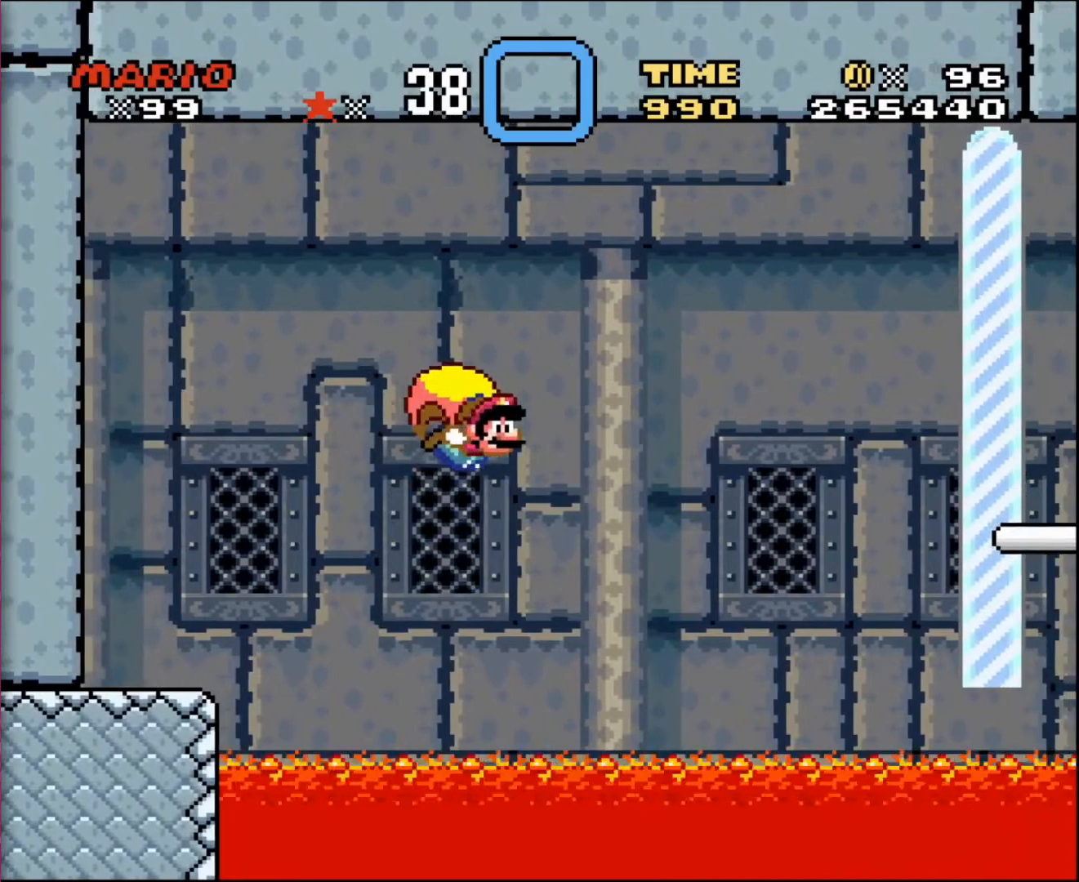
{"buttons": ["DPAD_LEFT"], "events": [[200, "DPAD_LEFT", "down"]]}
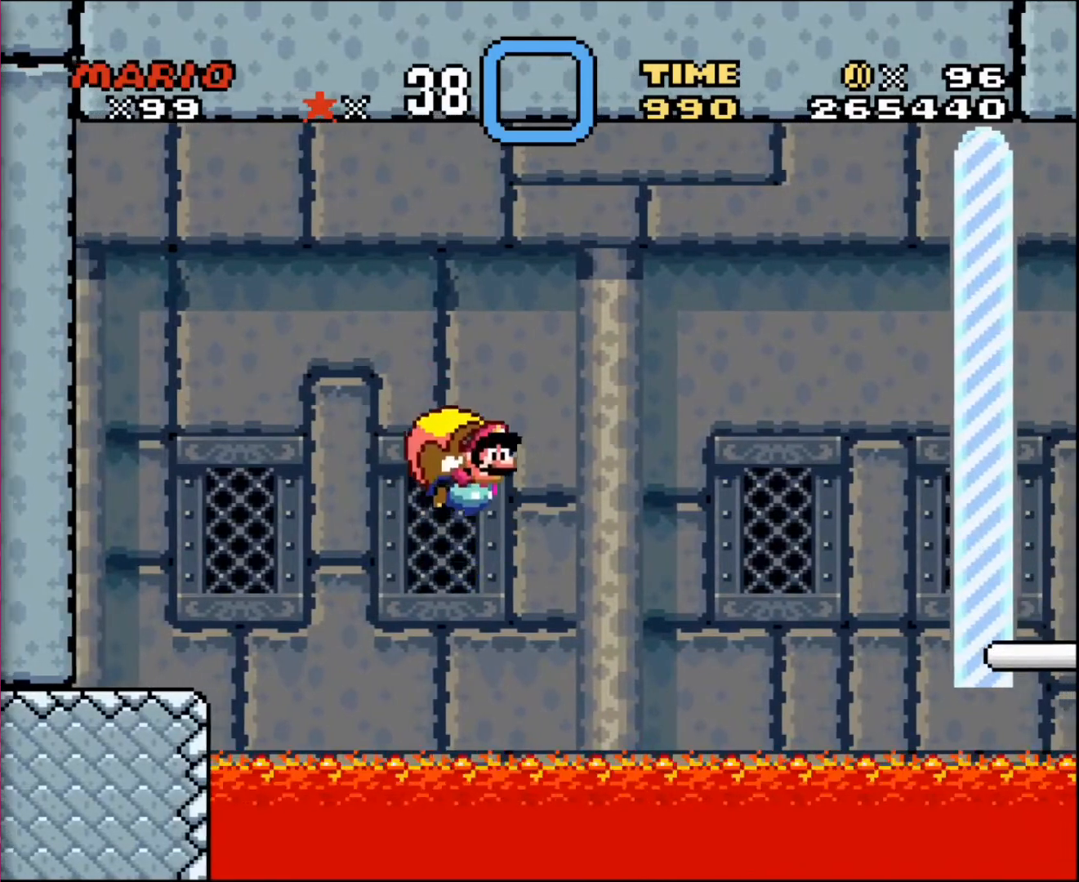
{"buttons": [], "events": [[368, "DPAD_LEFT", "up"]]}
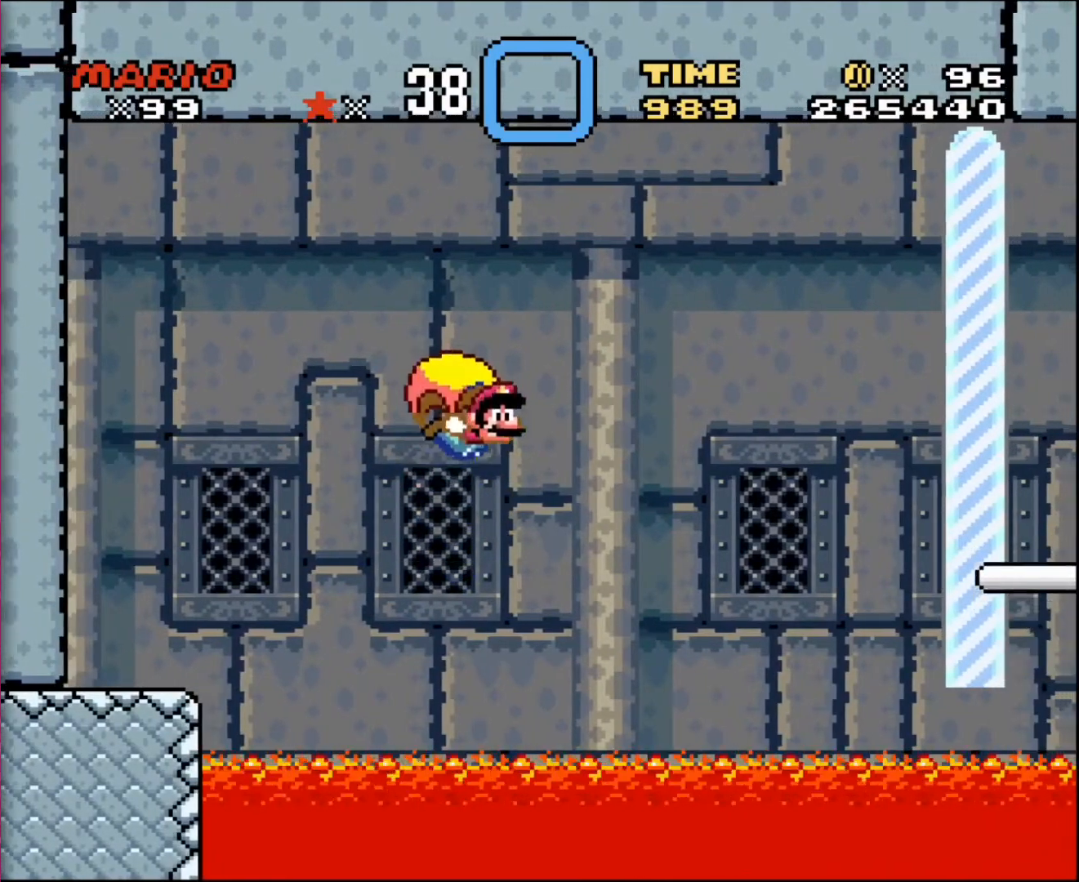
{"buttons": ["DPAD_LEFT"], "events": [[133, "DPAD_LEFT", "down"]]}
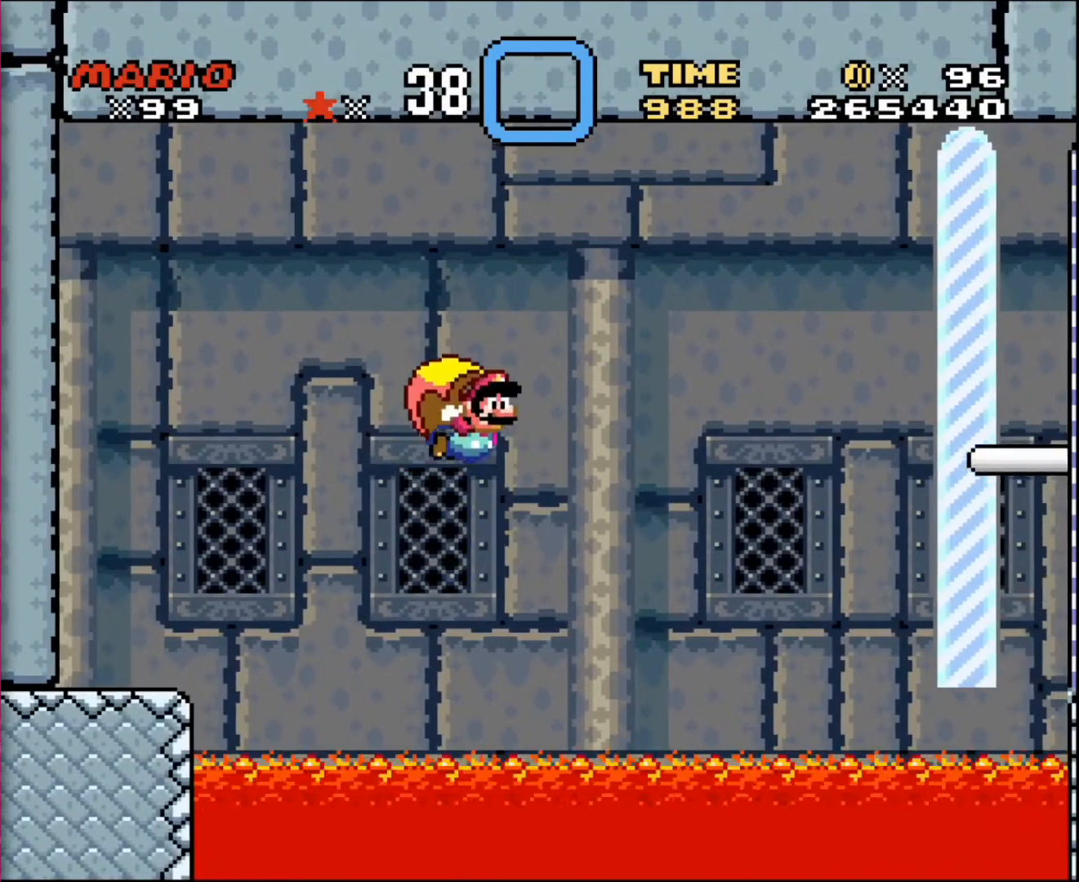
{"buttons": [], "events": [[467, "DPAD_LEFT", "up"]]}
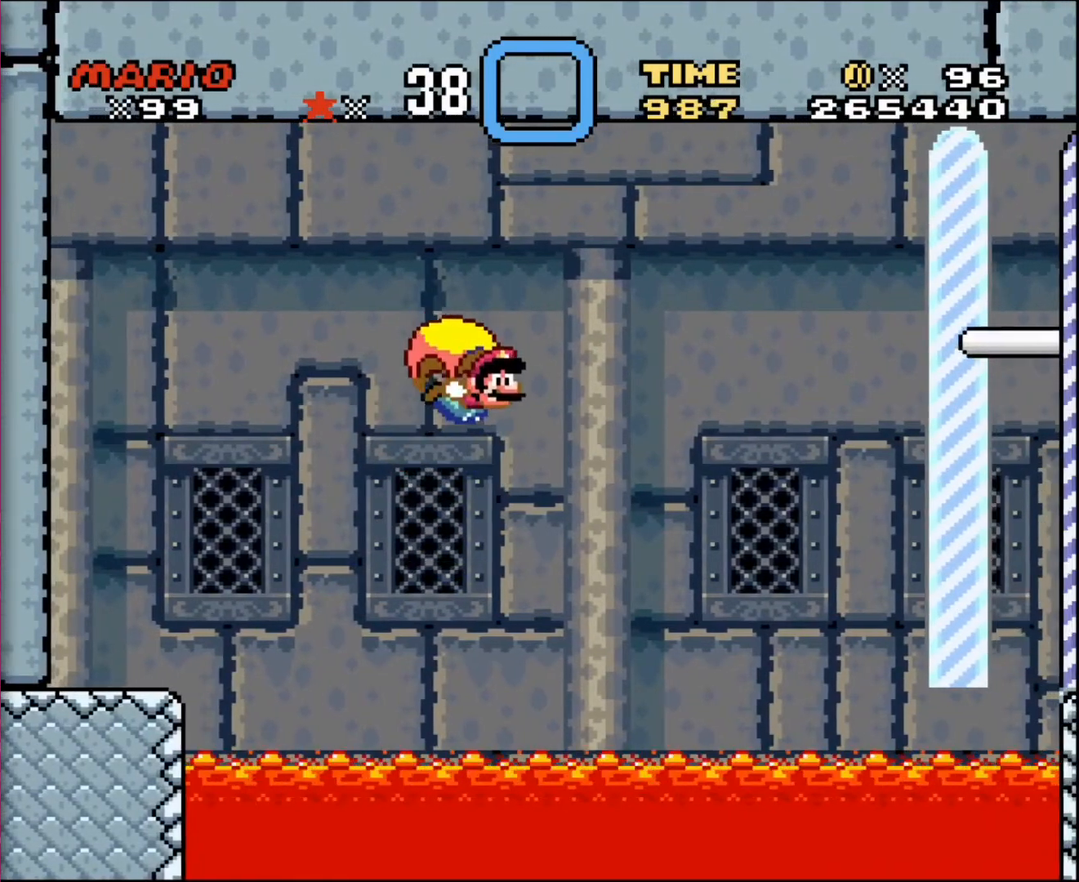
{"buttons": ["DPAD_LEFT"], "events": [[167, "DPAD_LEFT", "down"]]}
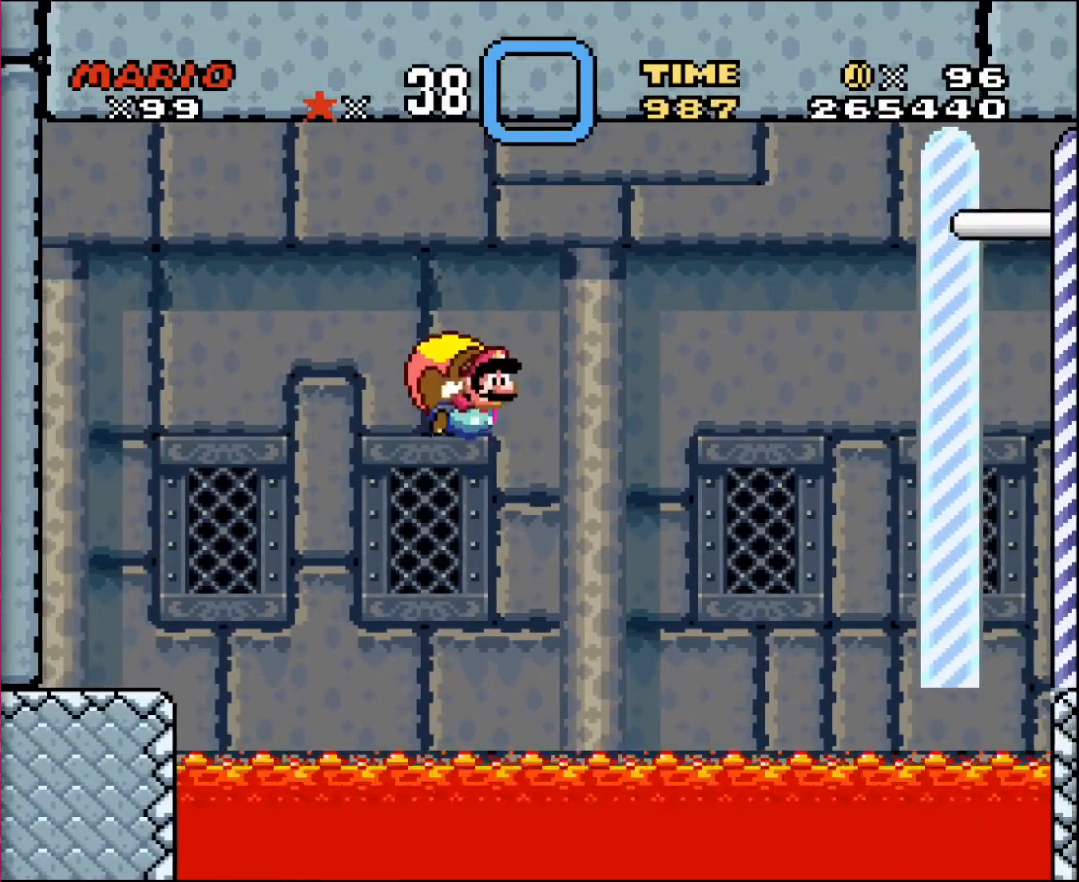
{"buttons": [], "events": [[333, "DPAD_LEFT", "up"]]}
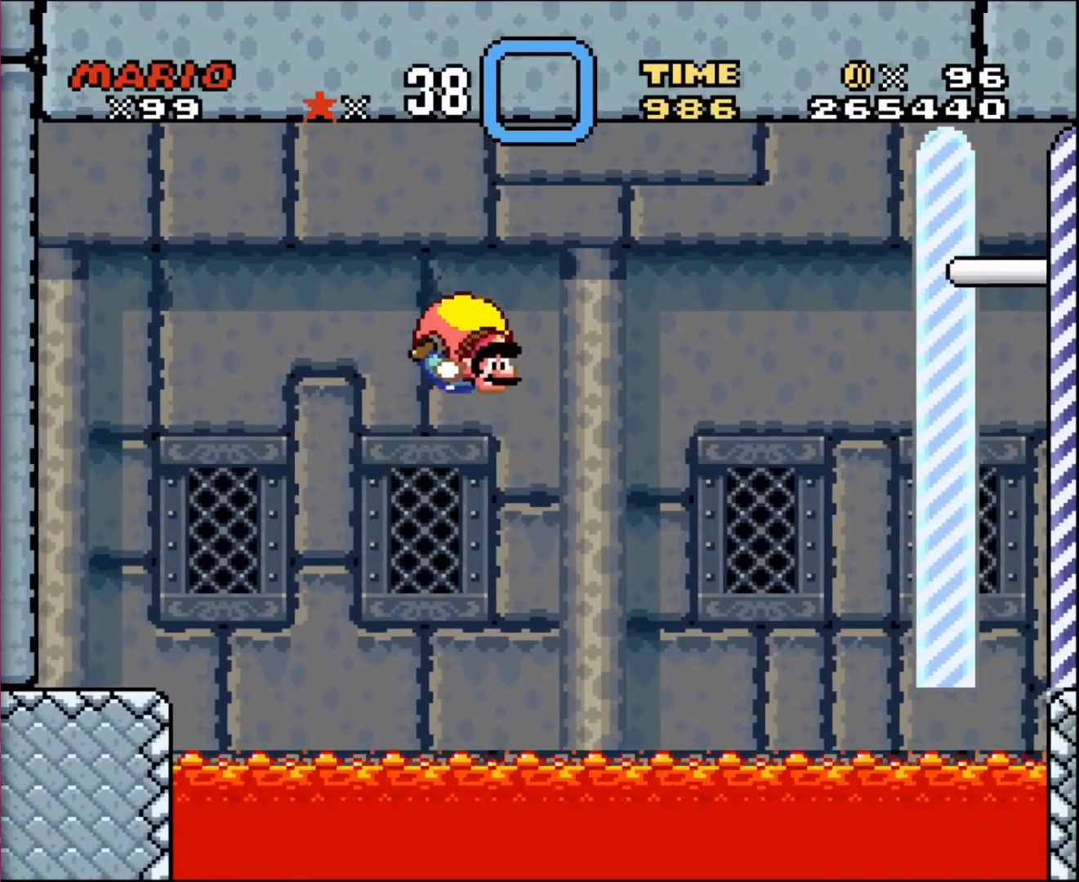
{"buttons": ["DPAD_LEFT"], "events": [[133, "DPAD_LEFT", "down"]]}
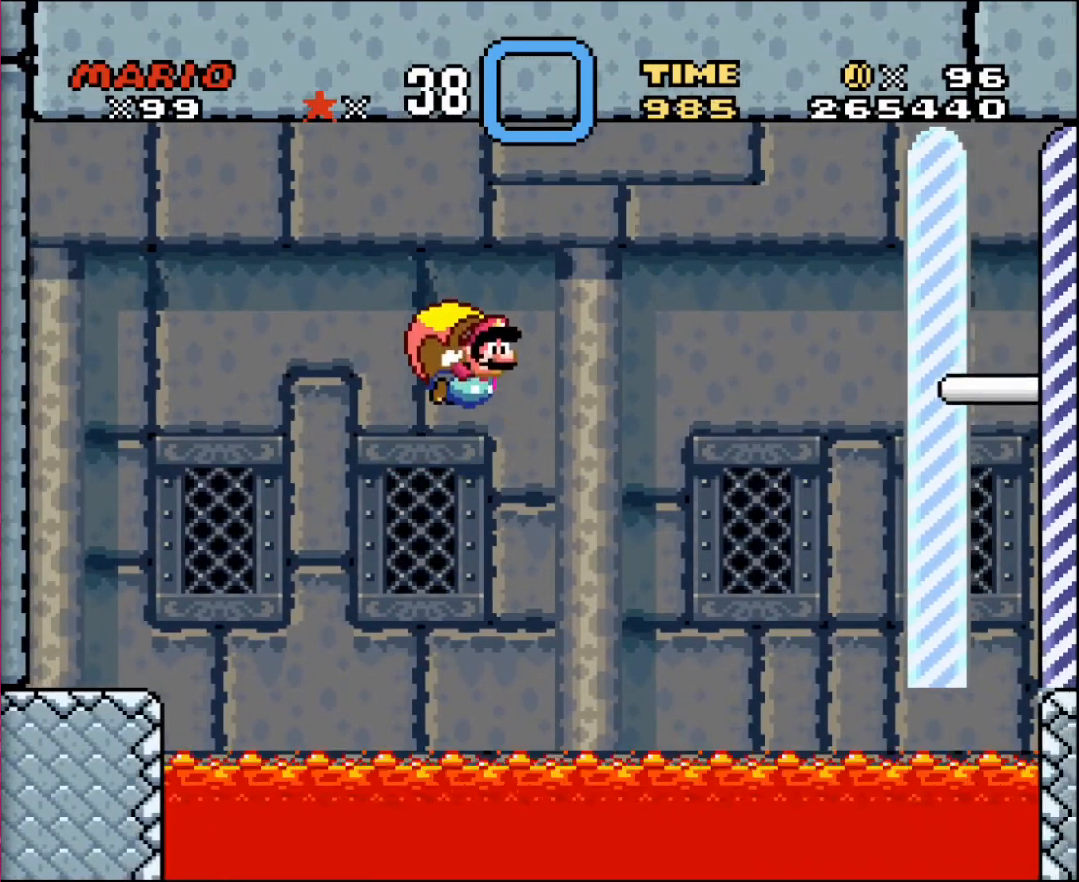
{"buttons": [], "events": [[133, "DPAD_LEFT", "up"]]}
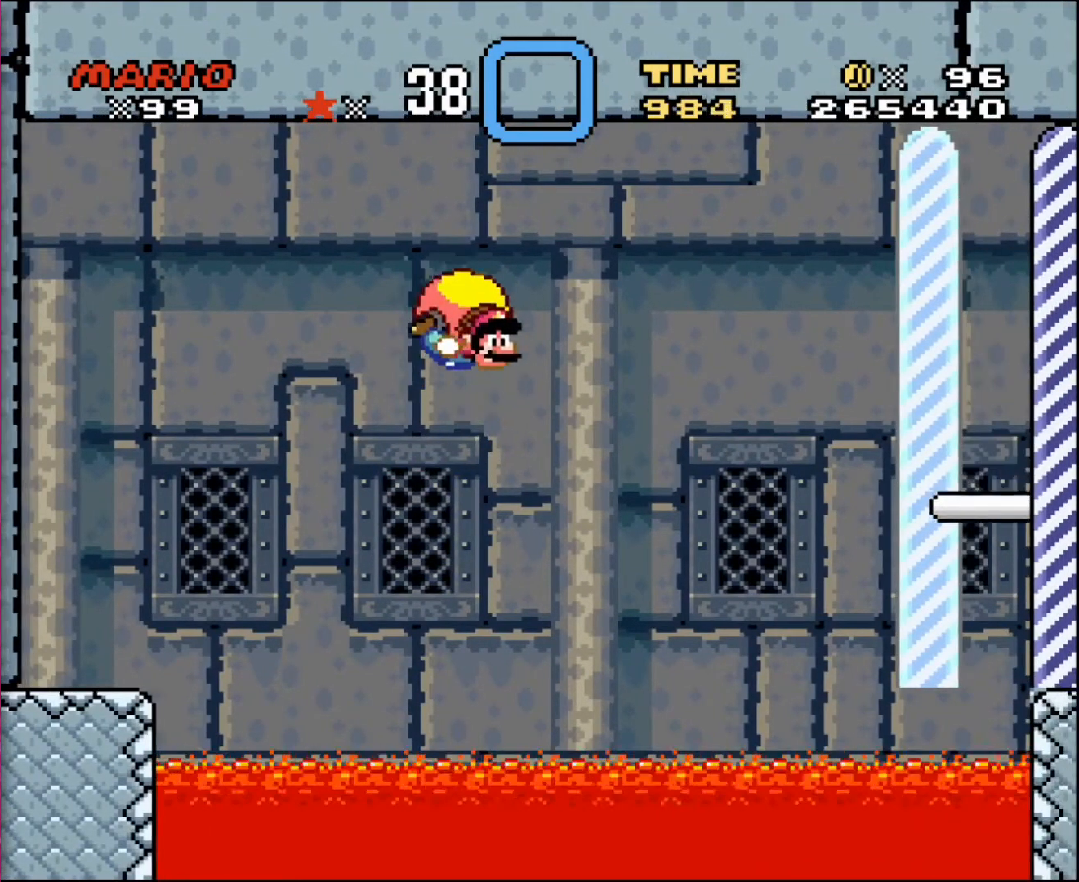
{"buttons": [], "events": [[100, "DPAD_LEFT", "down"], [500, "DPAD_LEFT", "up"]]}
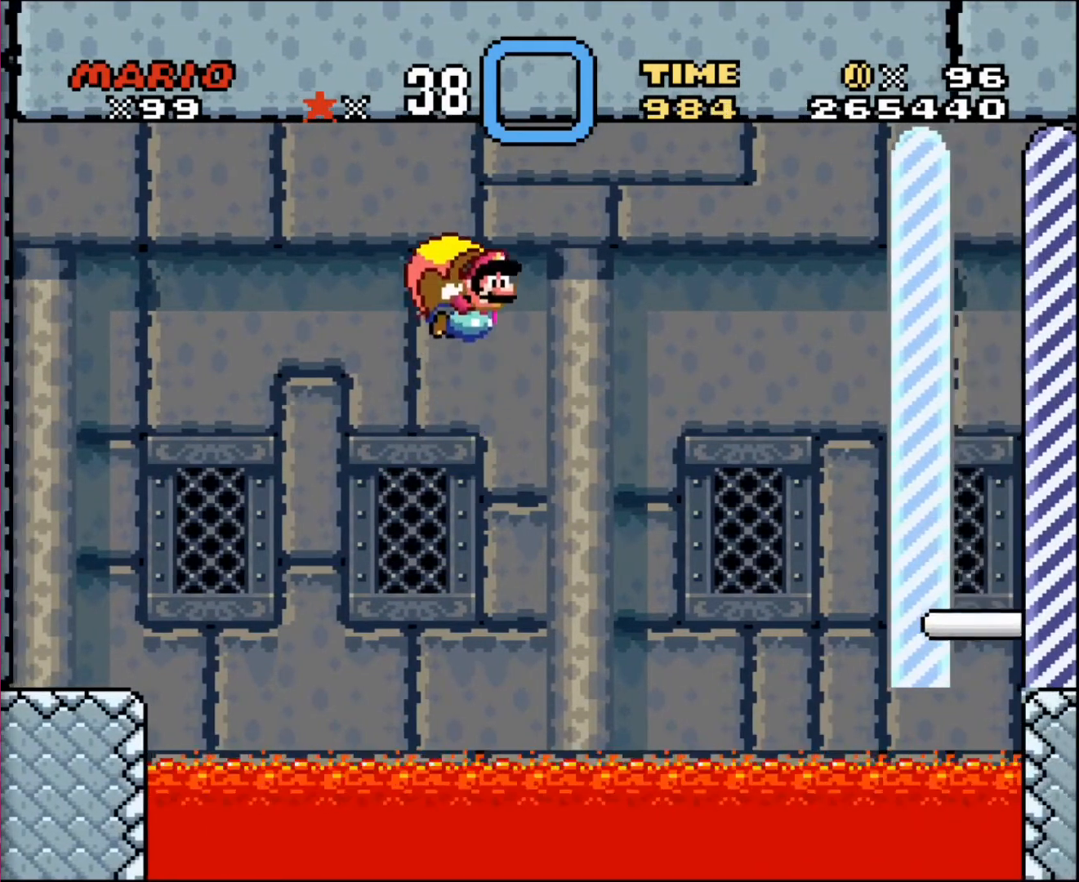
{"buttons": [], "events": [[267, "DPAD_RIGHT", "down"], [334, "DPAD_RIGHT", "up"]]}
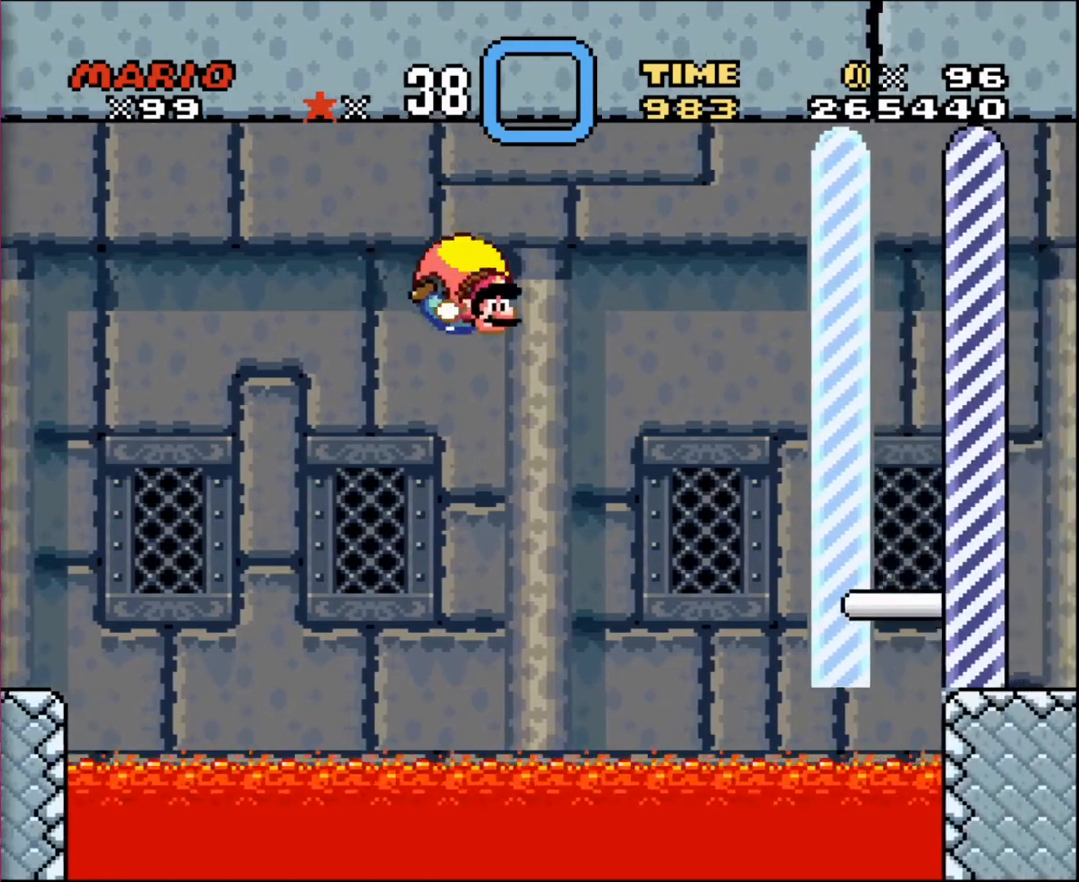
{"buttons": ["DPAD_LEFT"], "events": [[100, "DPAD_LEFT", "down"], [300, "DPAD_UP", "down"], [400, "DPAD_UP", "up"]]}
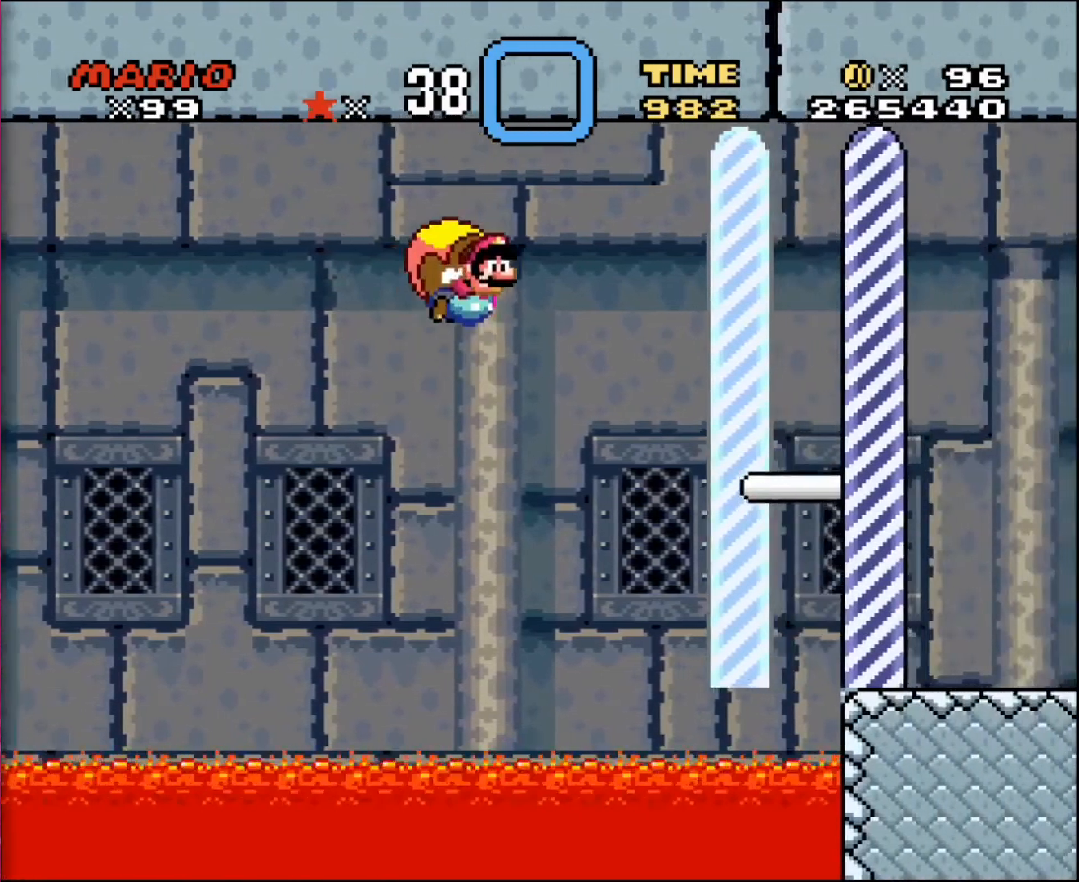
{"buttons": [], "events": [[66, "DPAD_LEFT", "up"]]}
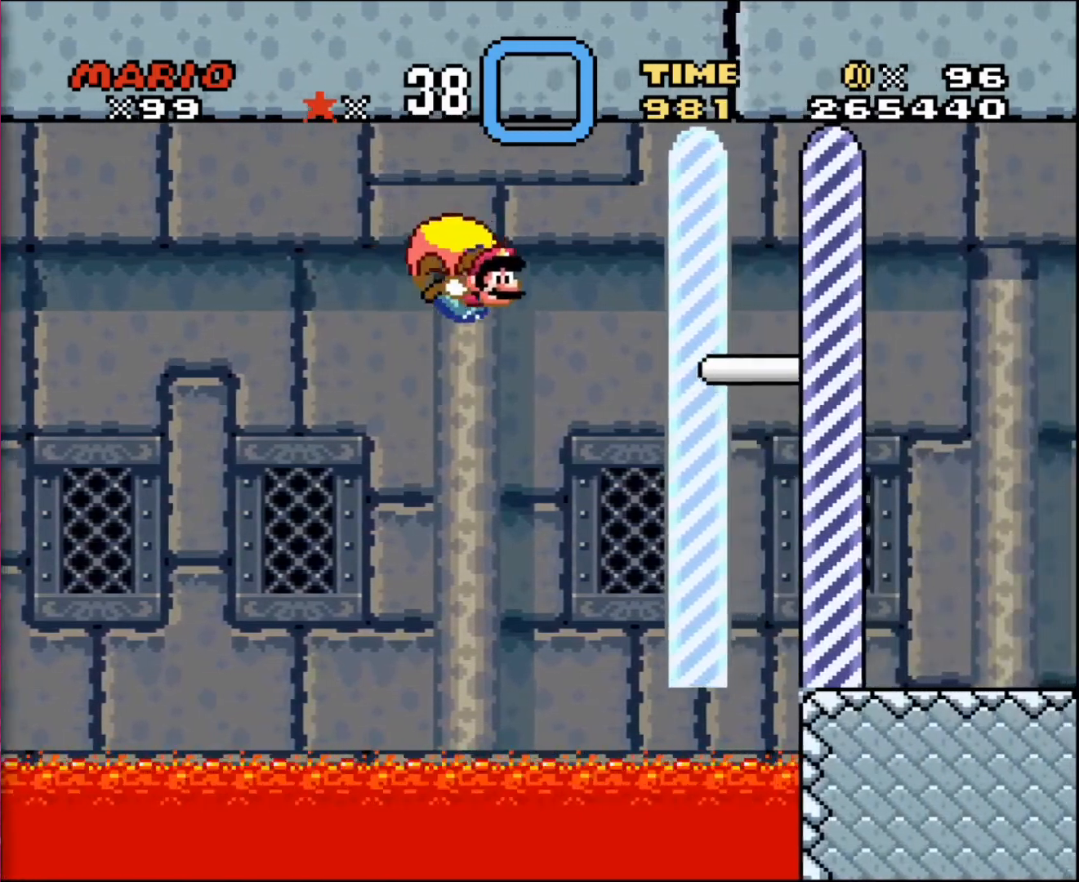
{"buttons": ["DPAD_LEFT"], "events": [[33, "DPAD_LEFT", "down"]]}
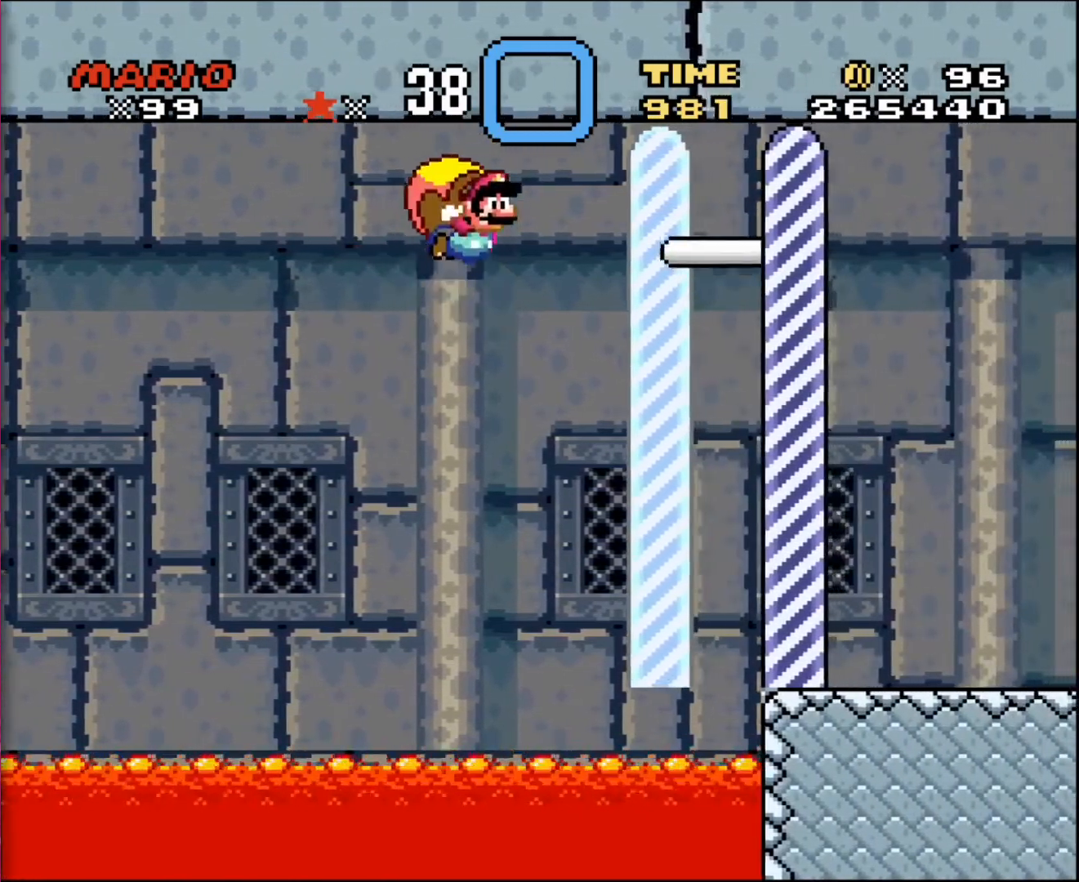
{"buttons": [], "events": [[67, "DPAD_LEFT", "up"]]}
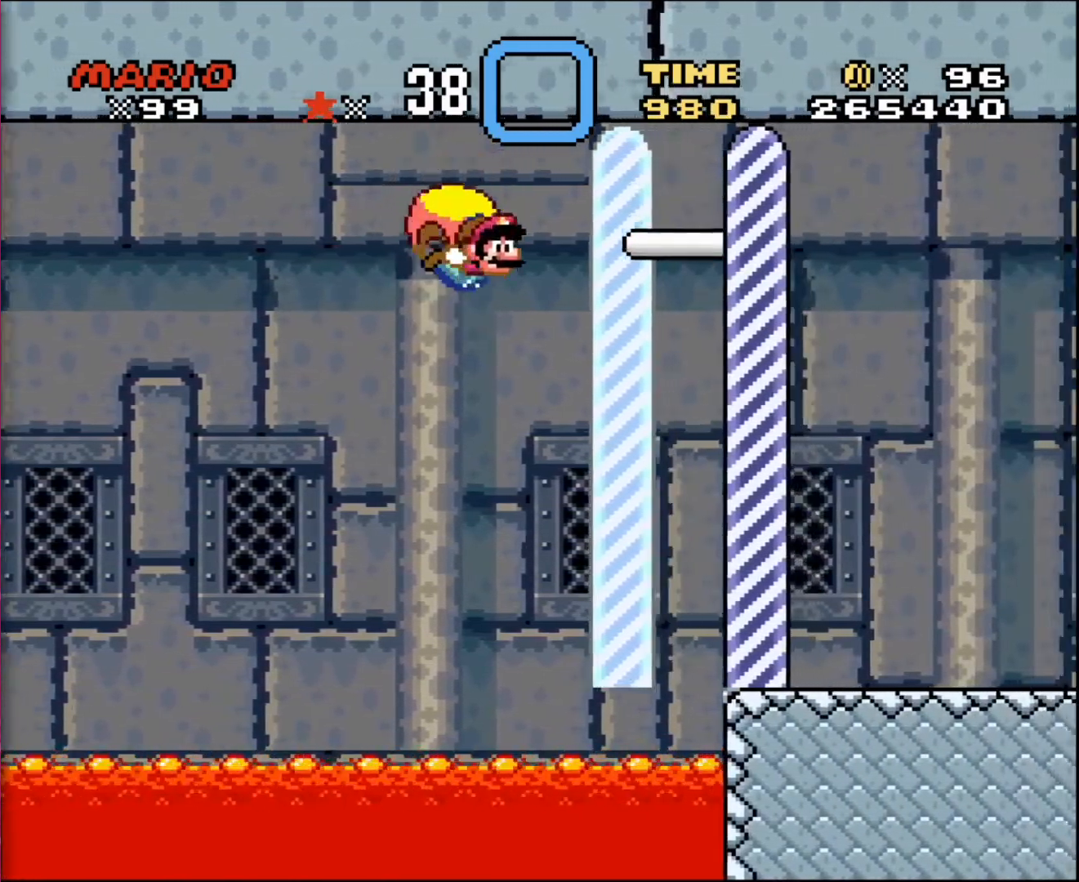
{"buttons": [], "events": [[33, "DPAD_LEFT", "down"], [334, "DPAD_LEFT", "up"]]}
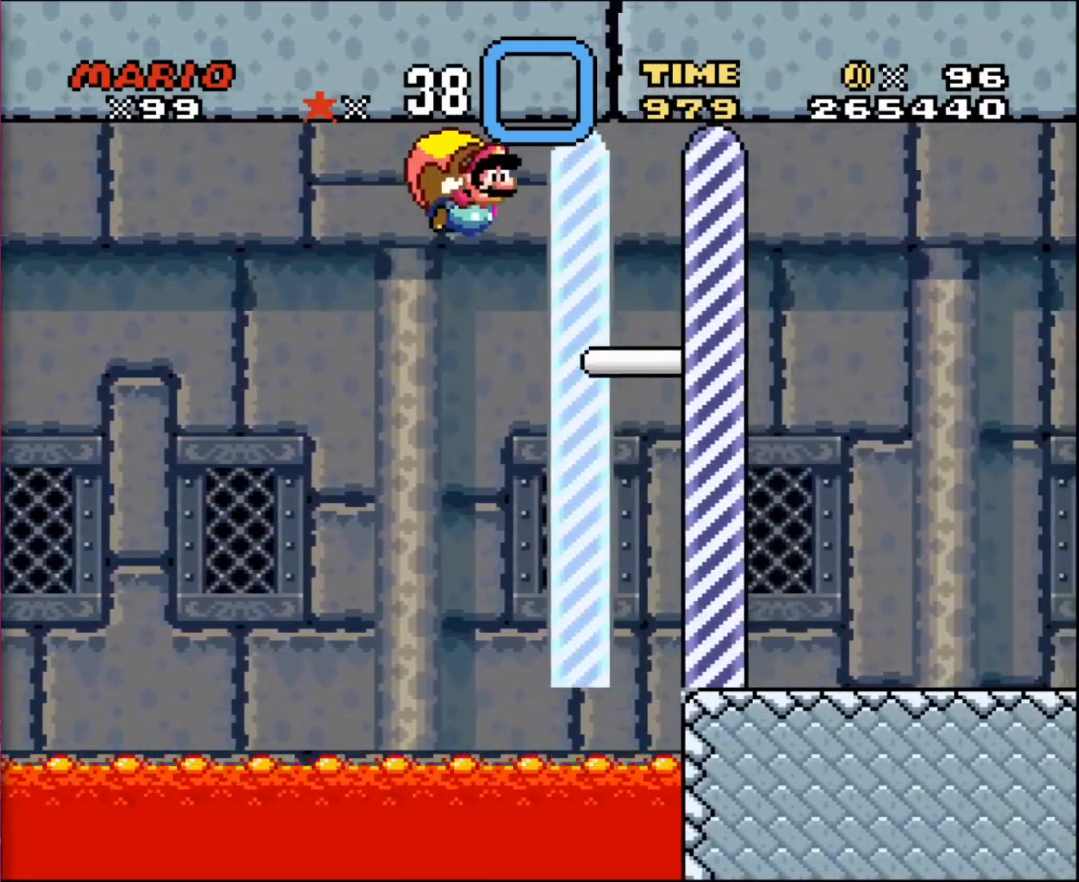
{"buttons": ["DPAD_LEFT"], "events": [[400, "DPAD_LEFT", "down"]]}
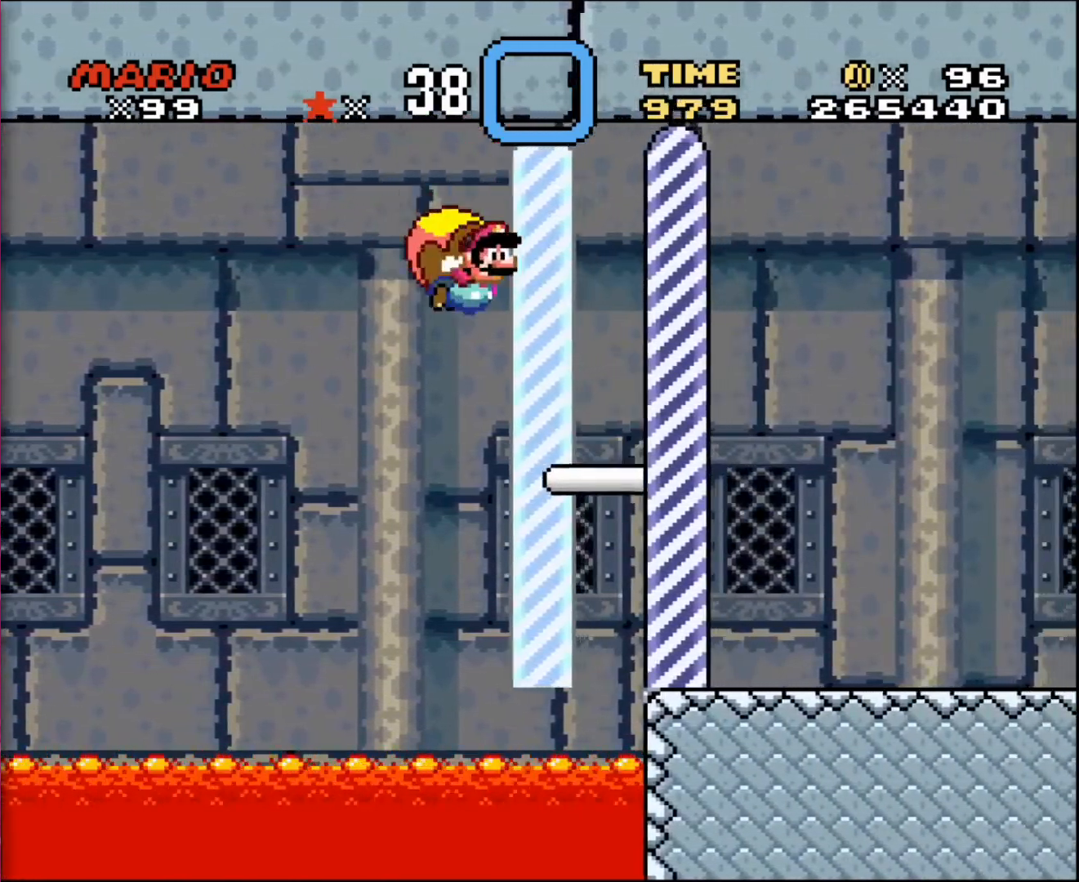
{"buttons": [], "events": [[200, "DPAD_LEFT", "up"], [367, "DPAD_RIGHT", "down"], [467, "DPAD_RIGHT", "up"]]}
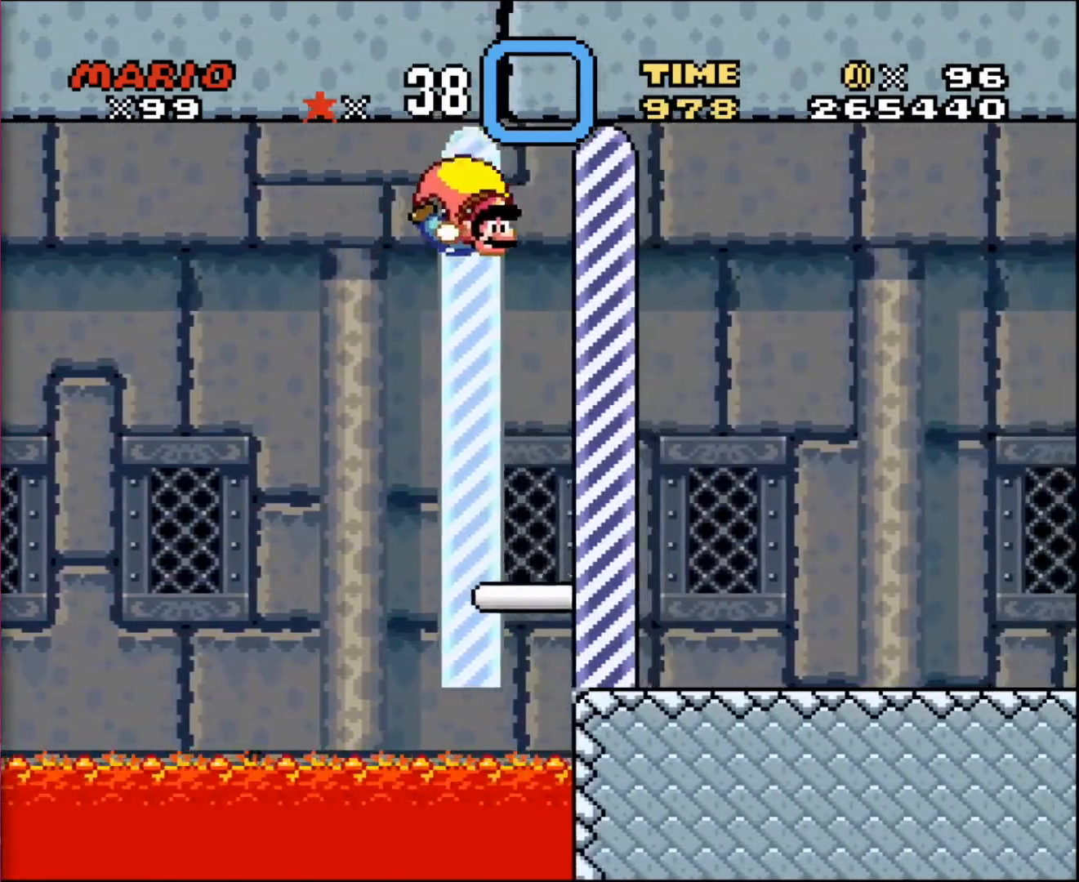
{"buttons": ["DPAD_UP", "DPAD_LEFT"], "events": [[134, "DPAD_LEFT", "down"], [234, "DPAD_UP", "down"], [267, "DPAD_UP", "up"], [401, "DPAD_UP", "down"]]}
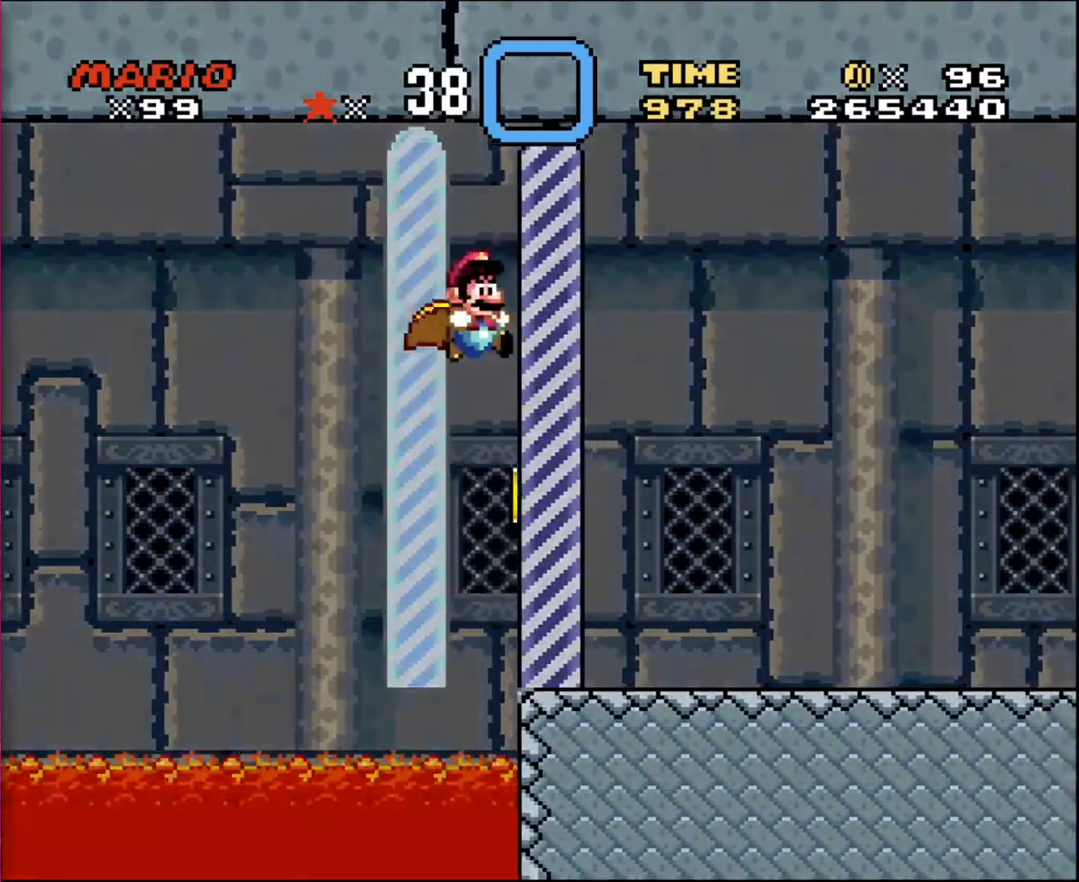
{"buttons": ["DPAD_UP", "DPAD_RIGHT"], "events": [[133, "DPAD_LEFT", "up"], [133, "DPAD_RIGHT", "down"], [167, "DPAD_UP", "up"], [200, "DPAD_UP", "down"]]}
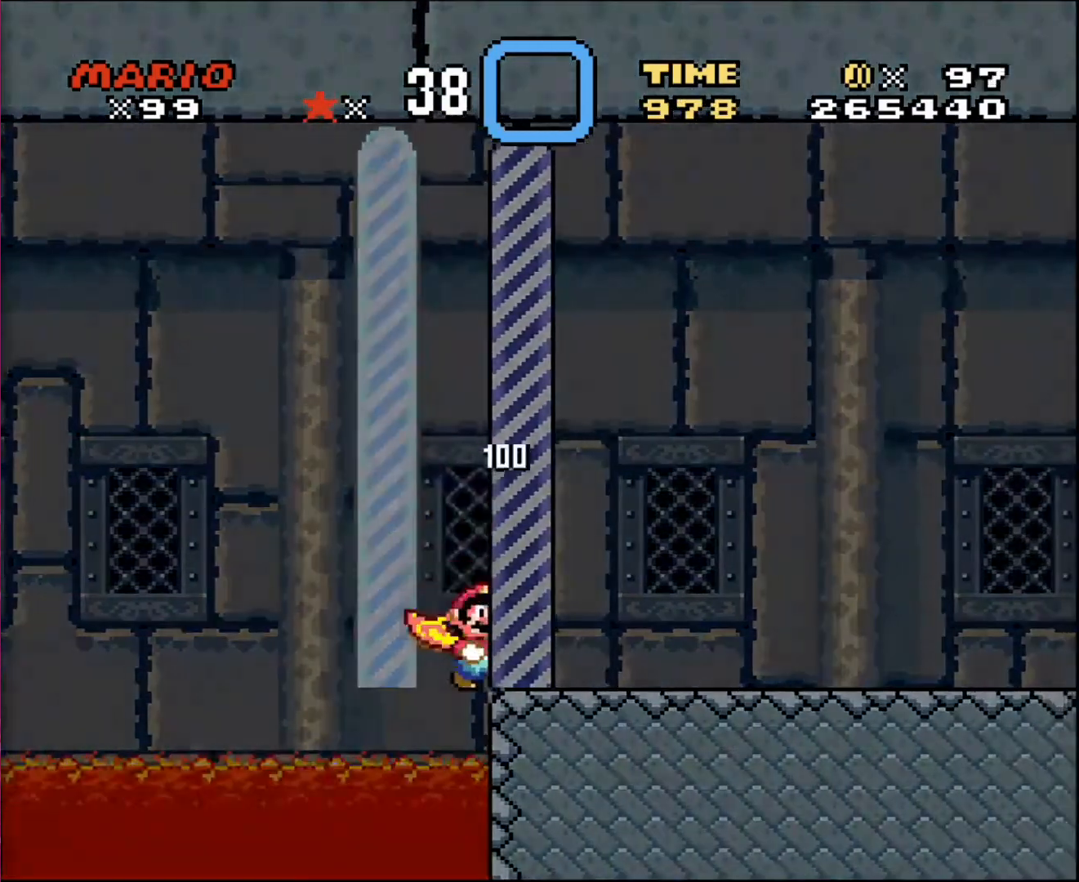
{"buttons": ["DPAD_UP", "DPAD_RIGHT"], "events": []}
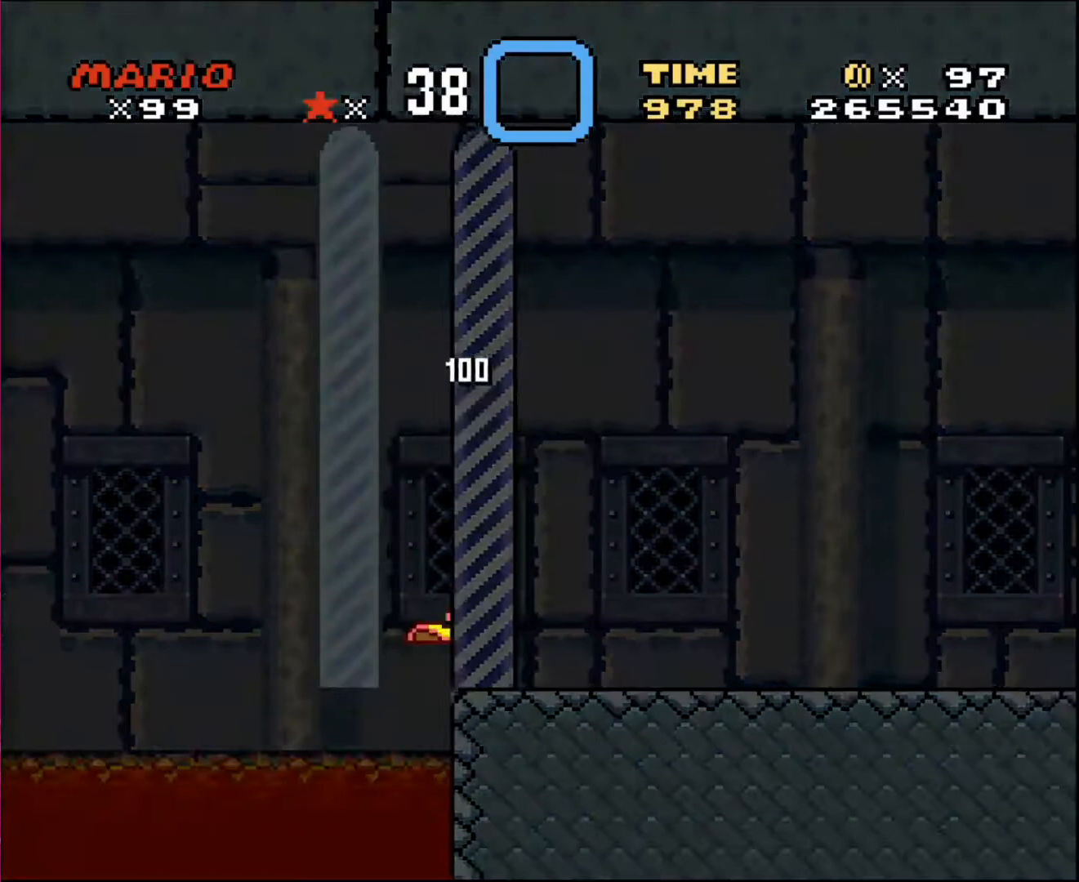
{"buttons": [], "events": [[100, "DPAD_UP", "up"], [200, "DPAD_DOWN", "down"], [300, "DPAD_DOWN", "up"], [334, "DPAD_RIGHT", "up"]]}